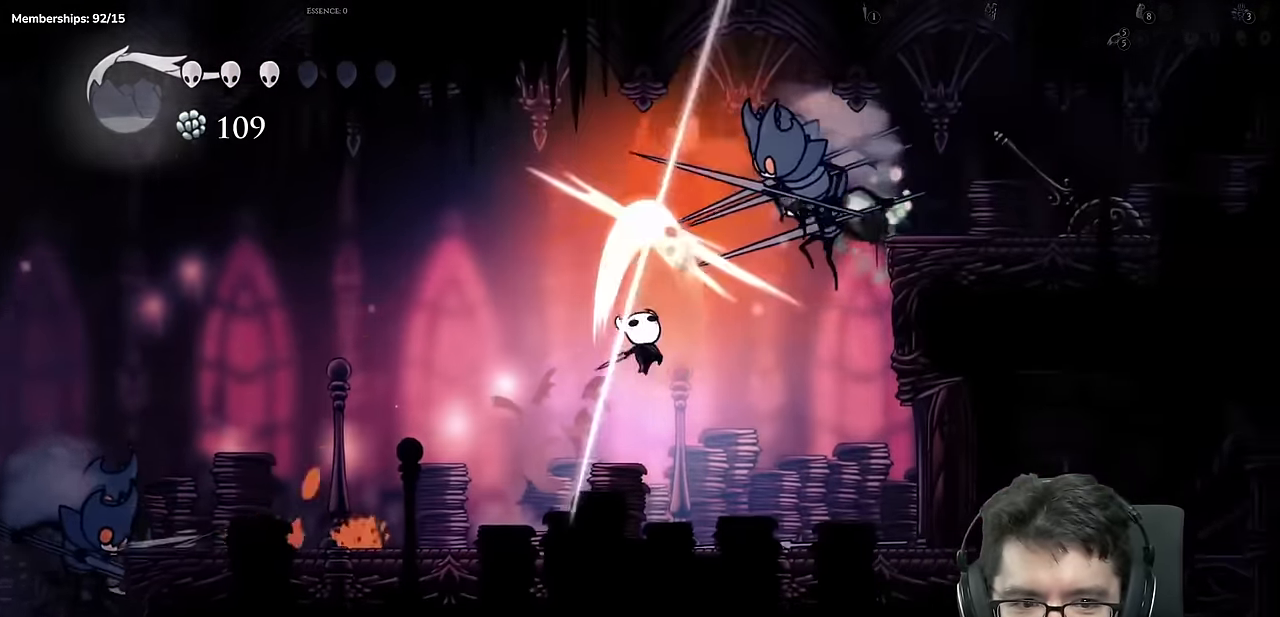
Gameplay with a controller (Xbox layout); each line is a JSON object with the inputs held at the frame after it. "events" lists button and stick changes between this image and that frame as [ms after this image, input, new state], when the widget could be followed in between. Not read: L3 R3.
{"buttons": ["A", "DPAD_UP", "DPAD_RIGHT"], "left_stick": "center", "right_stick": "center", "events": [[100, "X", "up"], [384, "A", "down"]]}
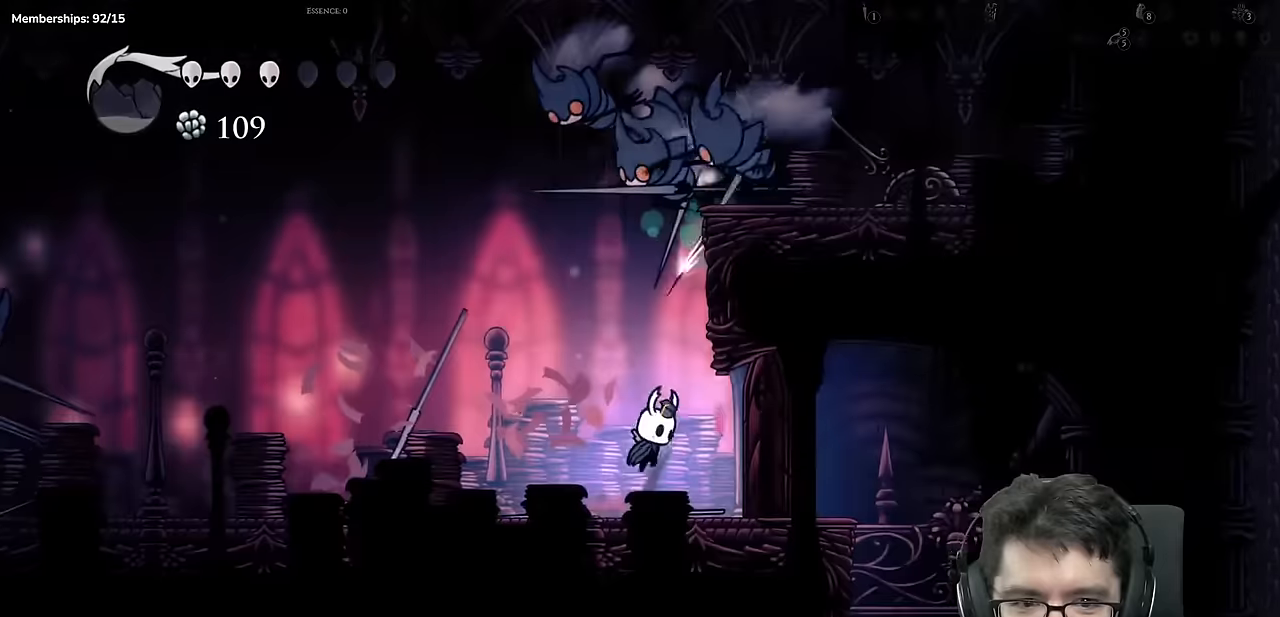
{"buttons": ["DPAD_RIGHT"], "left_stick": "center", "right_stick": "center", "events": [[16, "DPAD_RIGHT", "up"], [150, "DPAD_RIGHT", "down"], [167, "X", "down"], [233, "A", "up"], [400, "X", "up"], [484, "DPAD_UP", "up"]]}
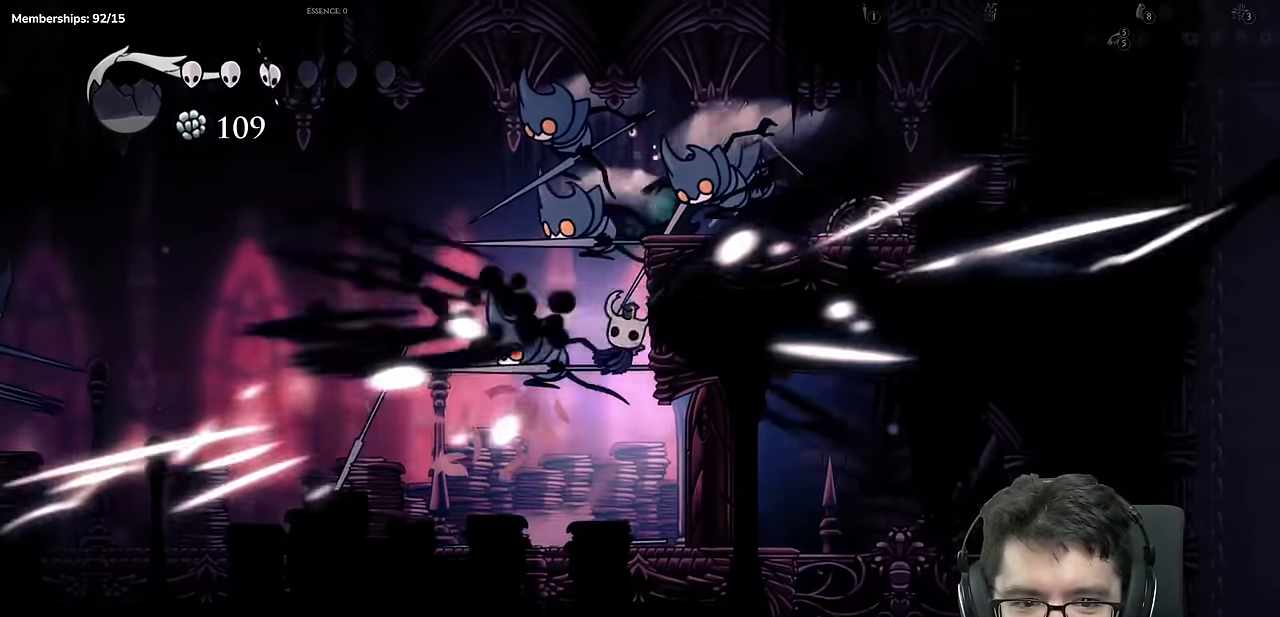
{"buttons": ["DPAD_RIGHT"], "left_stick": "center", "right_stick": "center", "events": [[200, "A", "down"], [434, "A", "up"]]}
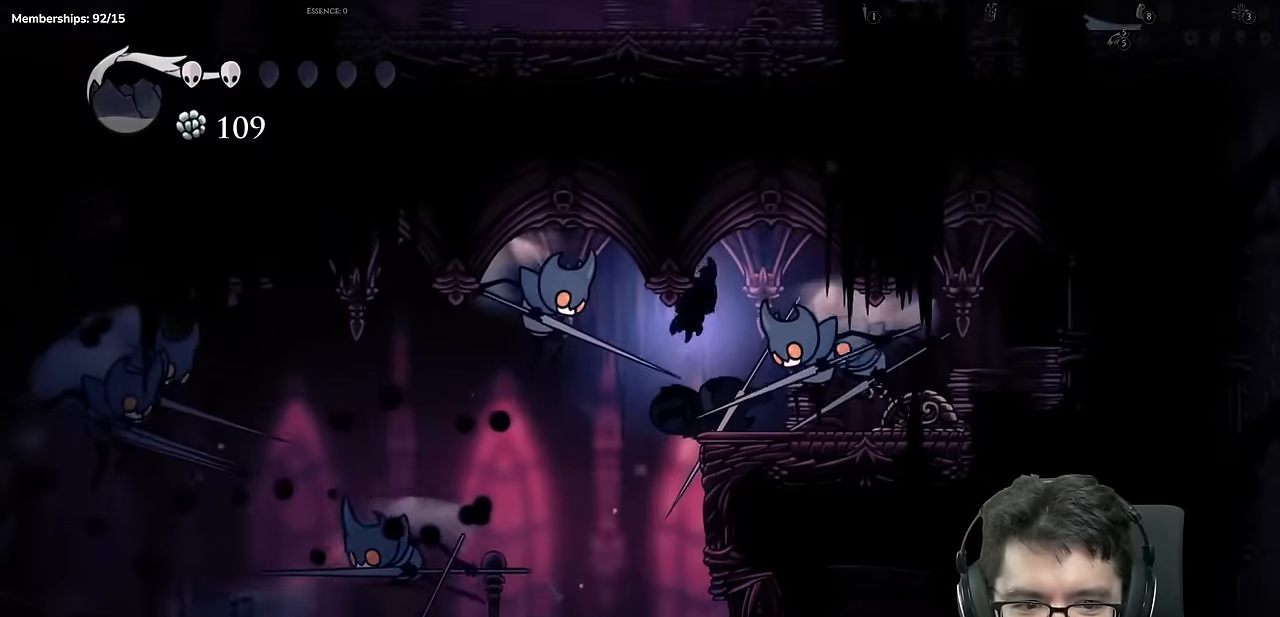
{"buttons": ["DPAD_LEFT"], "left_stick": "center", "right_stick": "center", "events": [[167, "X", "down"], [267, "DPAD_RIGHT", "up"], [317, "DPAD_LEFT", "down"], [417, "X", "up"]]}
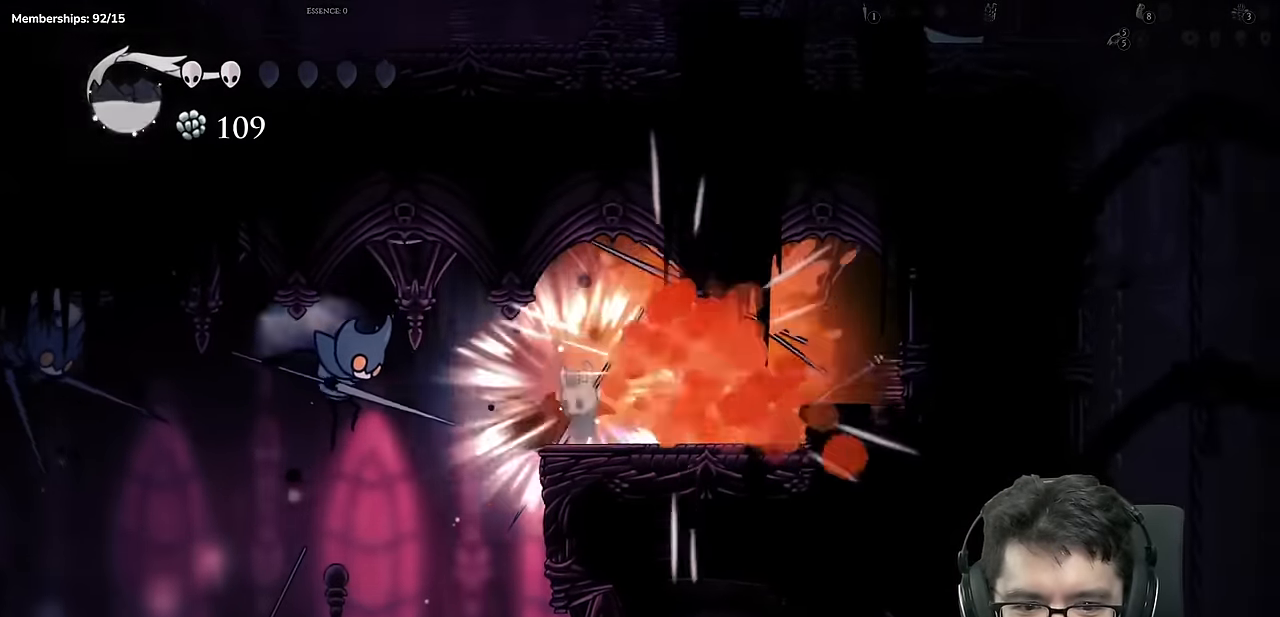
{"buttons": [], "left_stick": "center", "right_stick": "center", "events": [[234, "X", "down"], [434, "DPAD_LEFT", "up"], [451, "X", "up"]]}
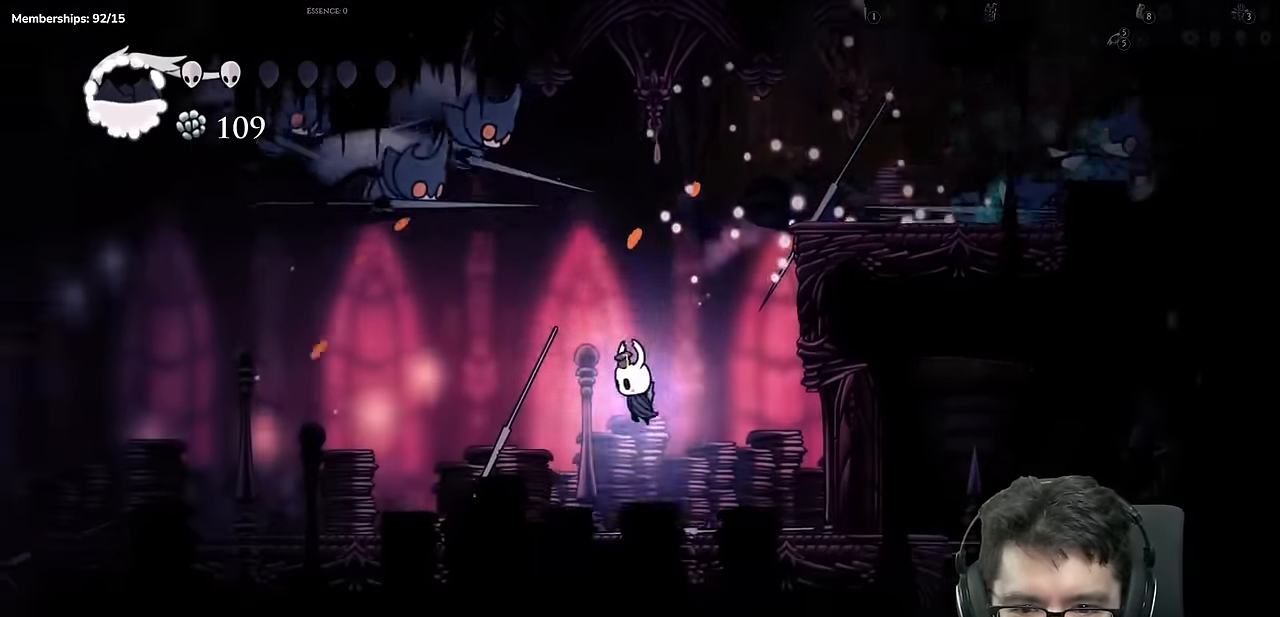
{"buttons": ["X", "DPAD_RIGHT"], "left_stick": "center", "right_stick": "center", "events": [[167, "A", "down"], [200, "DPAD_UP", "down"], [217, "DPAD_LEFT", "down"], [267, "DPAD_LEFT", "up"], [300, "DPAD_RIGHT", "down"], [333, "X", "down"], [417, "A", "up"], [467, "DPAD_UP", "up"]]}
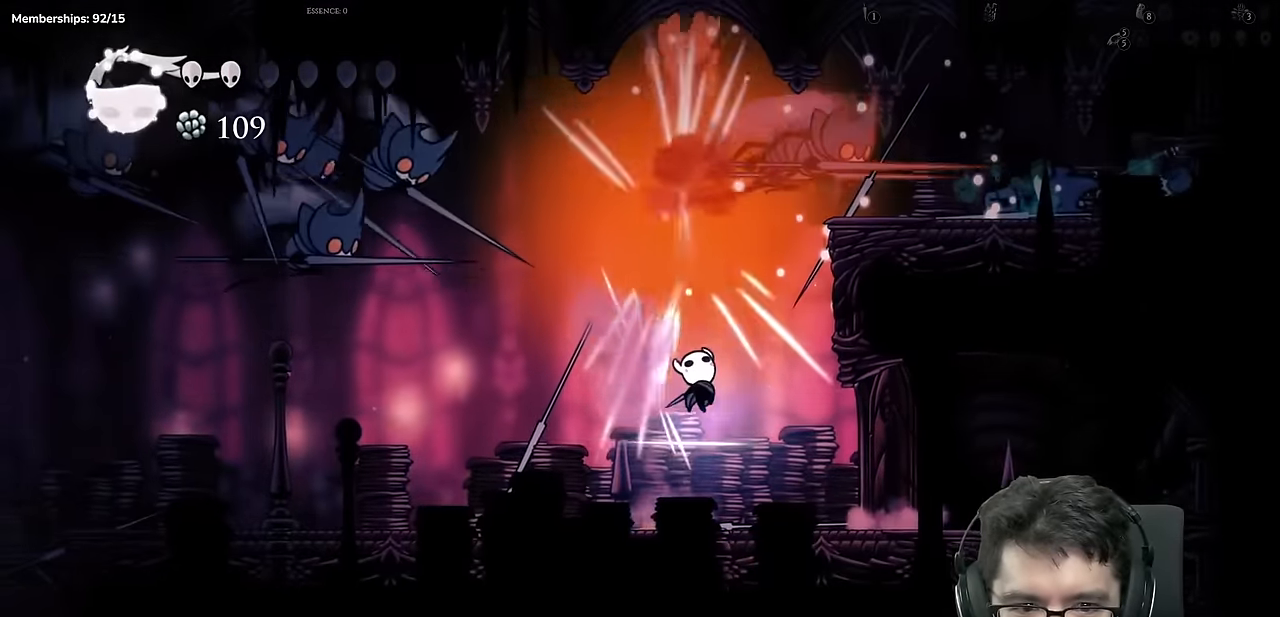
{"buttons": [], "left_stick": "center", "right_stick": "center", "events": [[50, "X", "up"], [134, "DPAD_RIGHT", "up"], [167, "DPAD_LEFT", "down"], [434, "DPAD_LEFT", "up"]]}
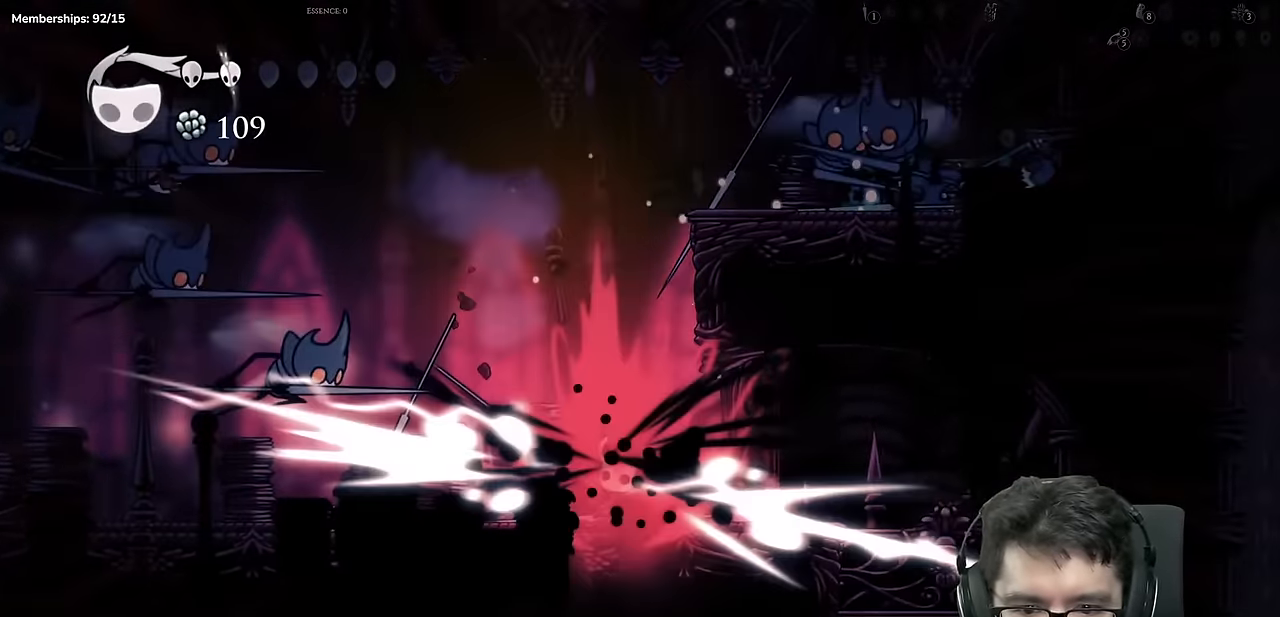
{"buttons": ["X", "DPAD_LEFT"], "left_stick": "center", "right_stick": "center", "events": [[116, "DPAD_RIGHT", "down"], [316, "DPAD_RIGHT", "up"], [350, "DPAD_LEFT", "down"], [417, "X", "down"]]}
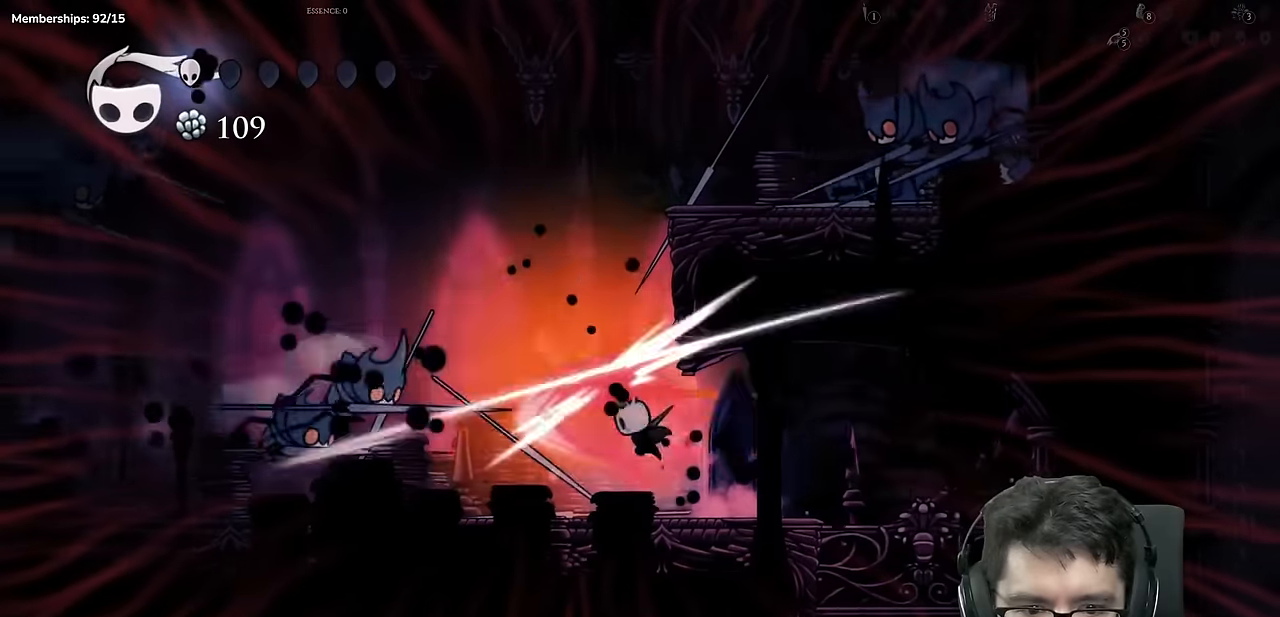
{"buttons": ["R2", "DPAD_RIGHT"], "left_stick": "center", "right_stick": "center", "events": [[17, "DPAD_LEFT", "up"], [83, "DPAD_RIGHT", "down"], [117, "X", "up"], [200, "DPAD_RIGHT", "up"], [234, "DPAD_LEFT", "down"], [267, "A", "down"], [317, "X", "down"], [334, "DPAD_LEFT", "up"], [367, "DPAD_RIGHT", "down"], [400, "A", "up"], [450, "R2", "down"], [500, "X", "up"]]}
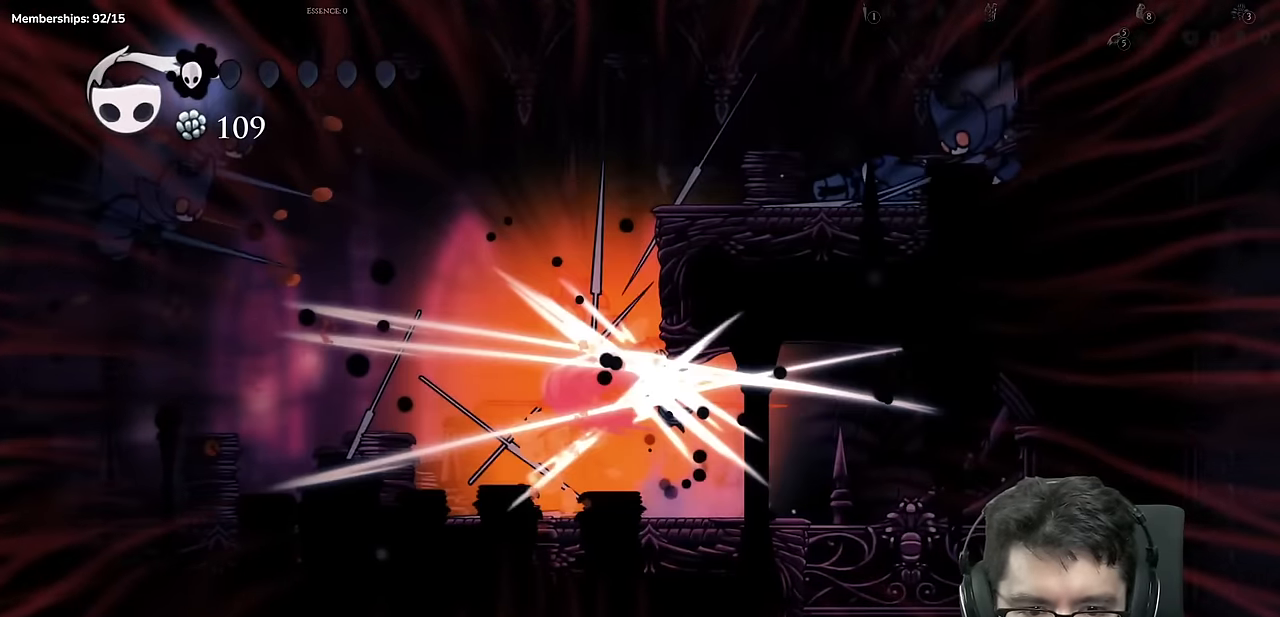
{"buttons": ["DPAD_LEFT"], "left_stick": "center", "right_stick": "center", "events": [[251, "R2", "up"], [401, "DPAD_RIGHT", "up"], [451, "DPAD_LEFT", "down"]]}
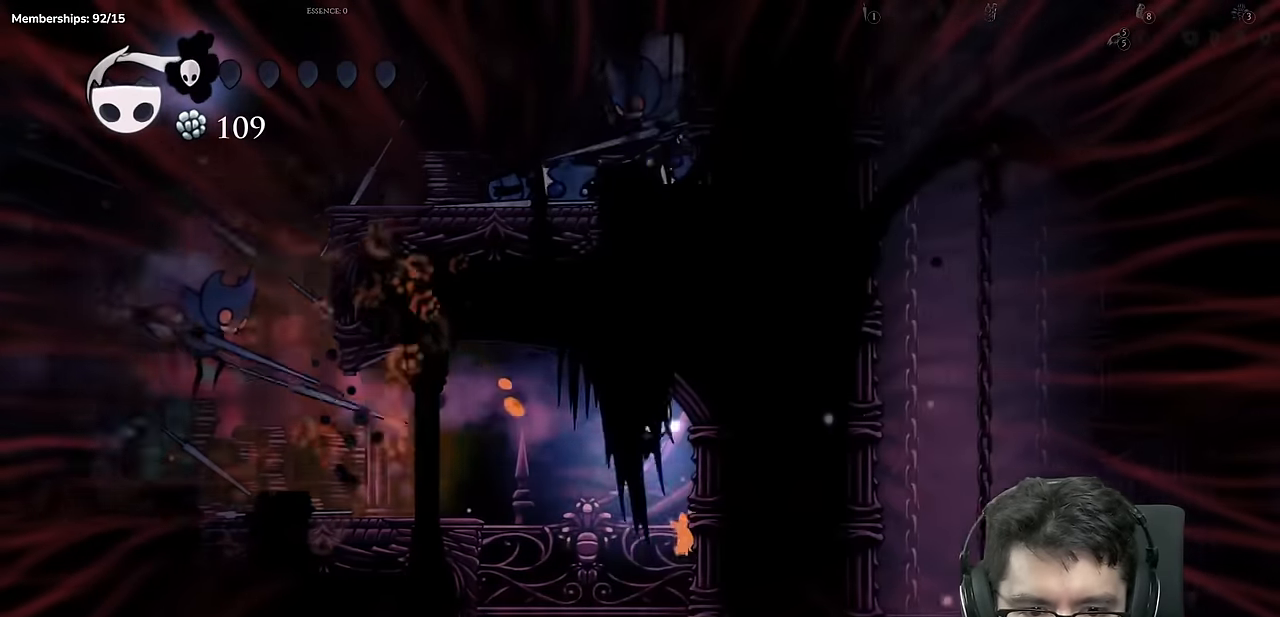
{"buttons": [], "left_stick": "center", "right_stick": "center", "events": [[83, "DPAD_LEFT", "up"], [133, "SELECT", "down"], [367, "SELECT", "up"]]}
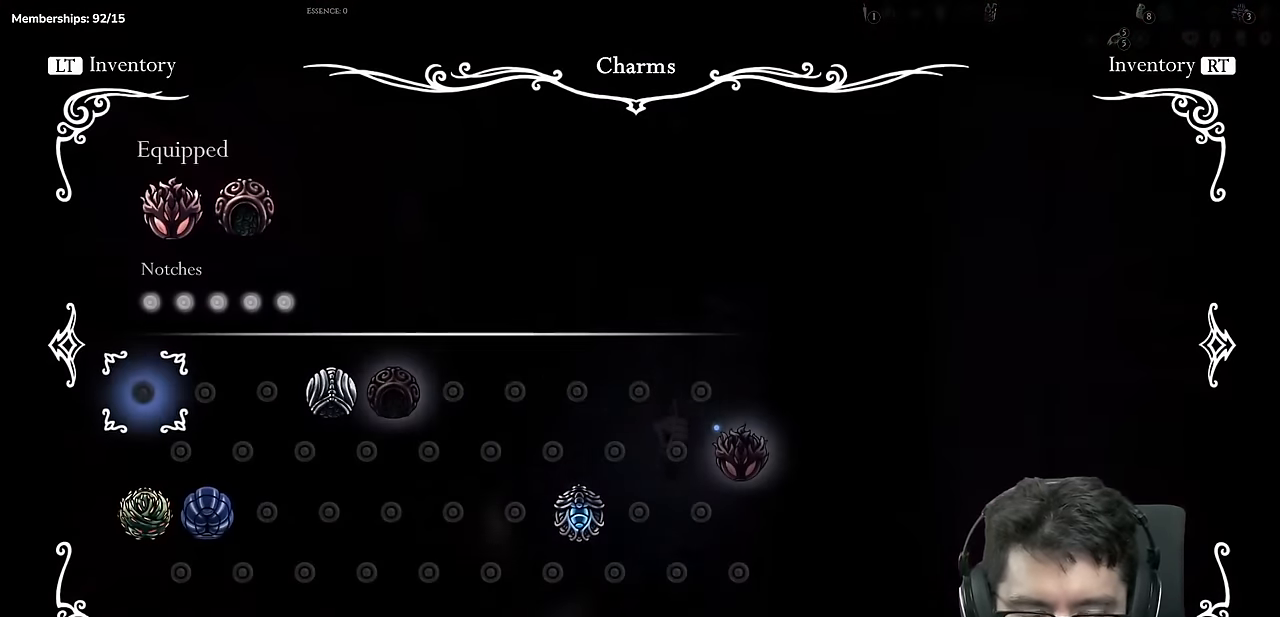
{"buttons": [], "left_stick": "center", "right_stick": "center", "events": []}
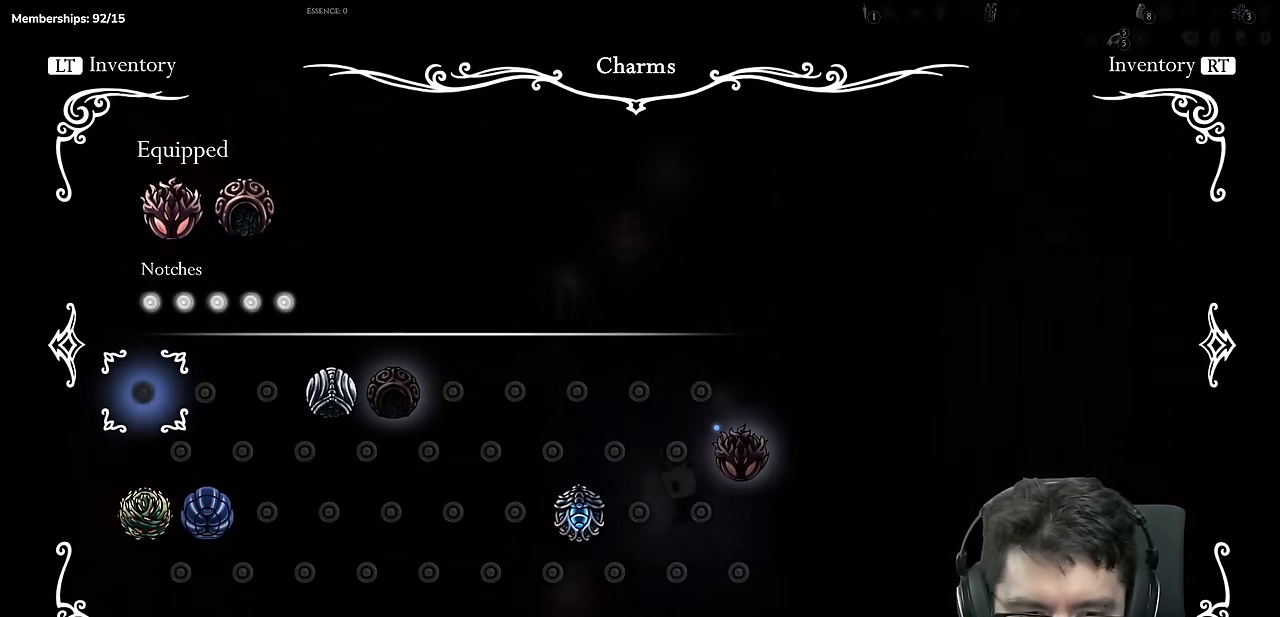
{"buttons": [], "left_stick": "center", "right_stick": "center", "events": [[234, "SELECT", "down"], [467, "SELECT", "up"]]}
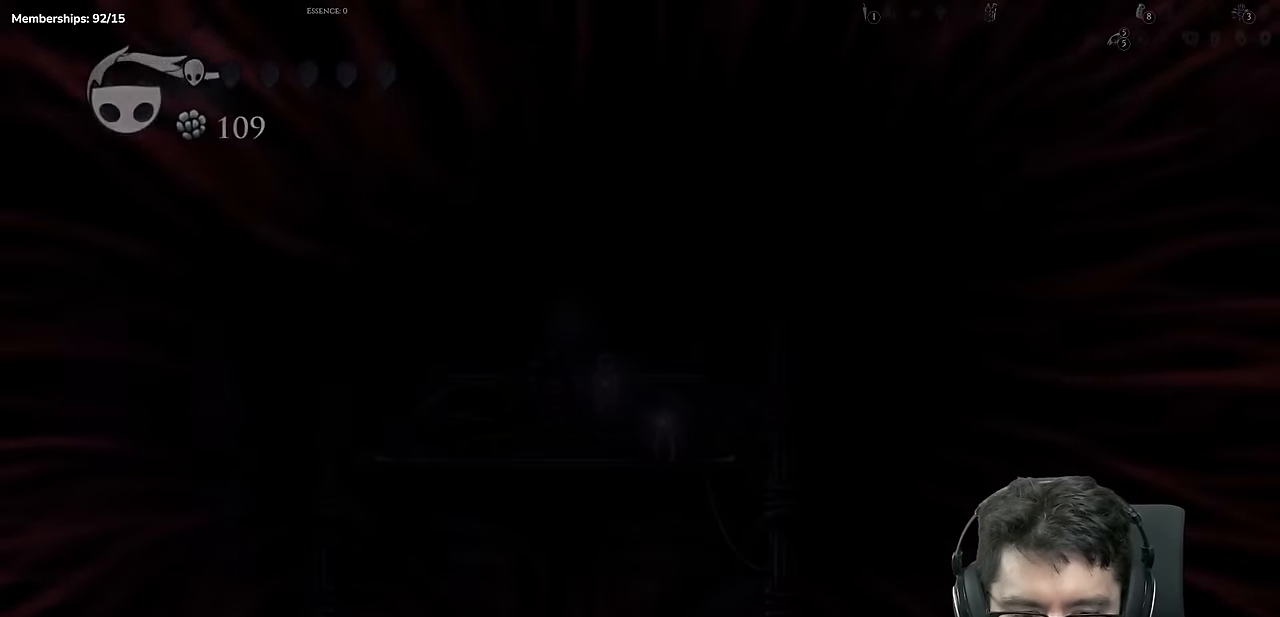
{"buttons": [], "left_stick": "center", "right_stick": "center", "events": []}
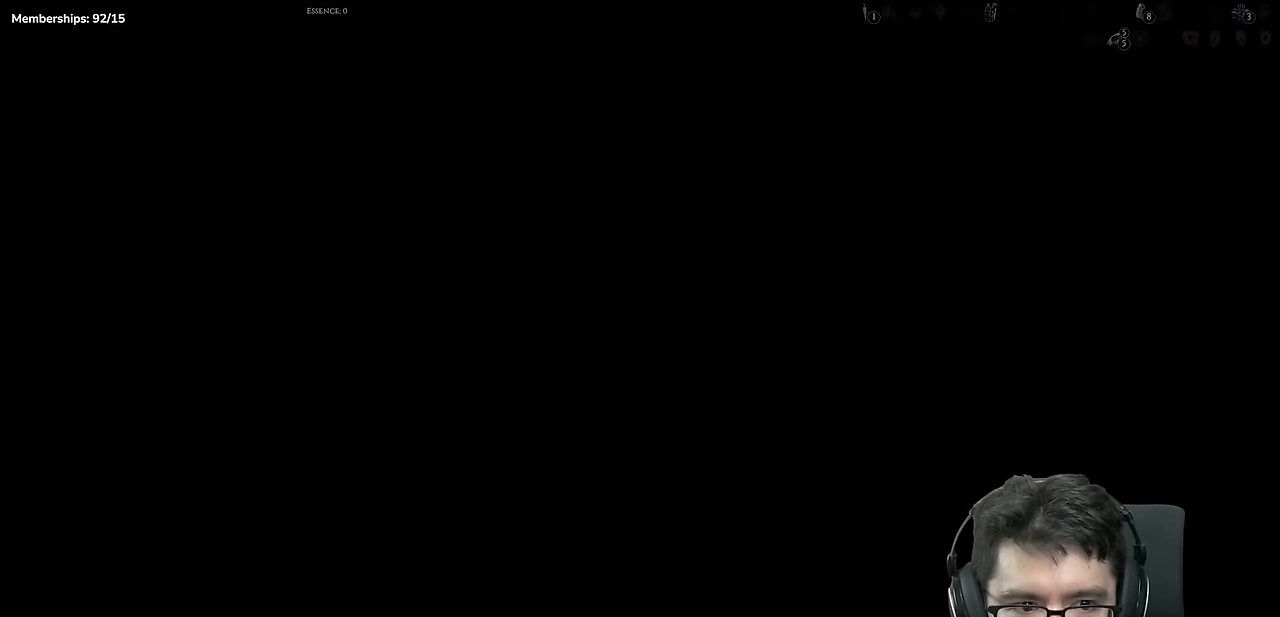
{"buttons": [], "left_stick": "center", "right_stick": "center", "events": []}
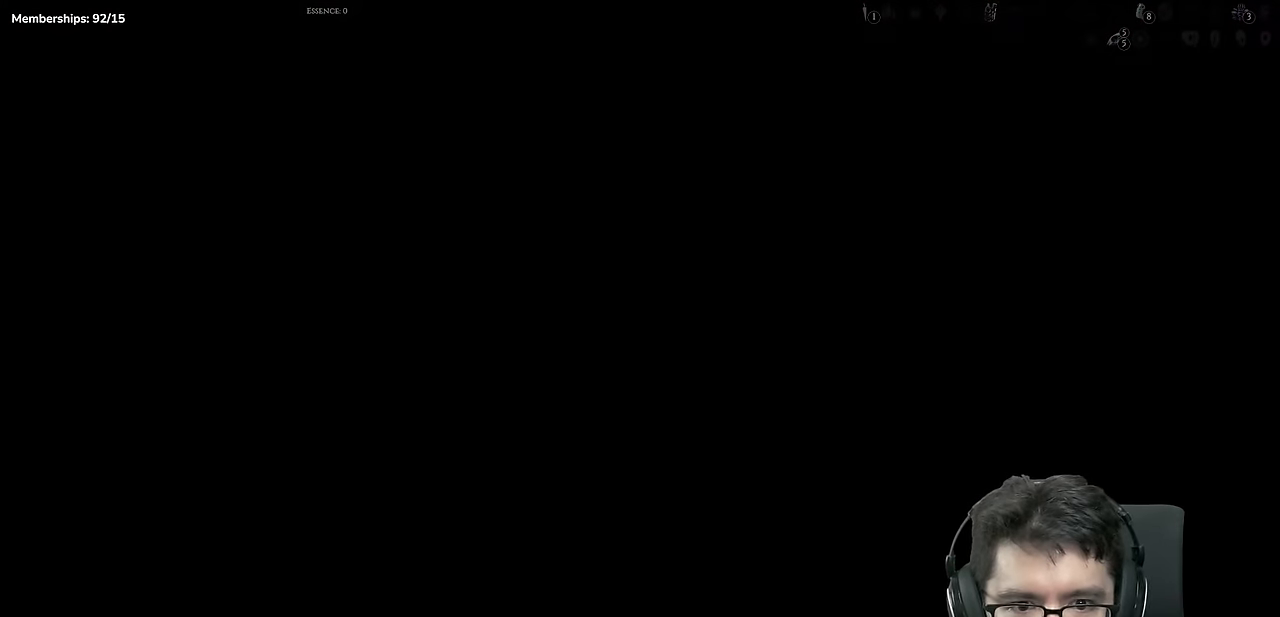
{"buttons": [], "left_stick": "center", "right_stick": "center", "events": []}
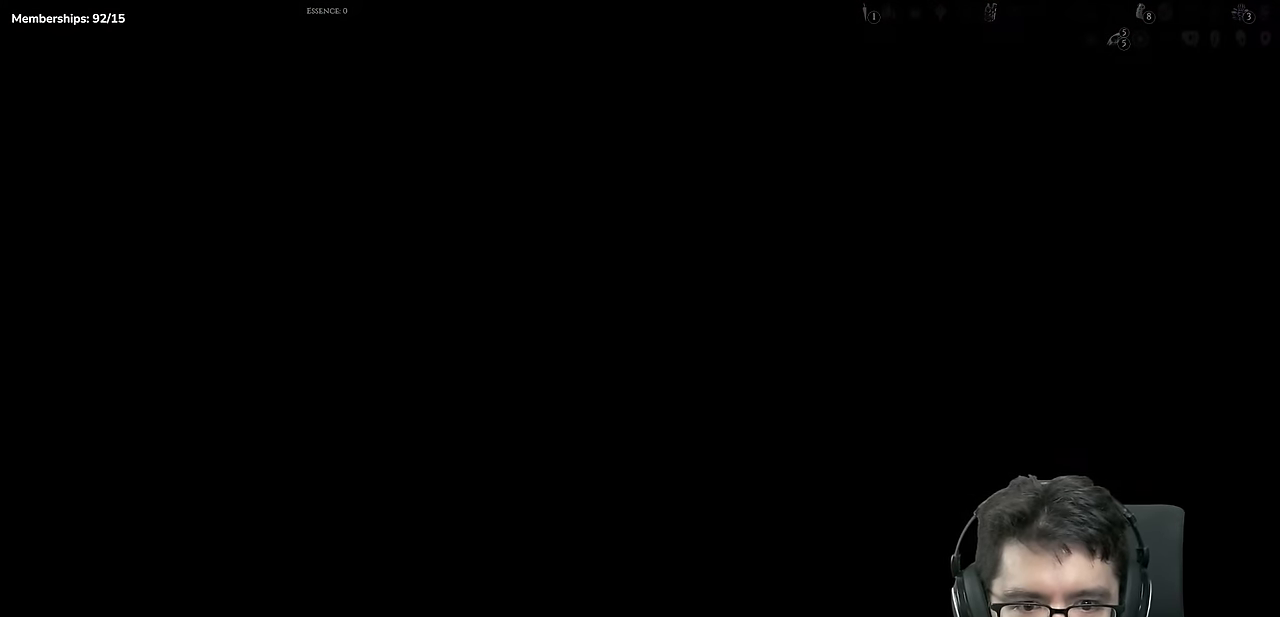
{"buttons": ["X", "DPAD_LEFT"], "left_stick": "center", "right_stick": "center", "events": [[450, "DPAD_LEFT", "down"], [450, "X", "down"]]}
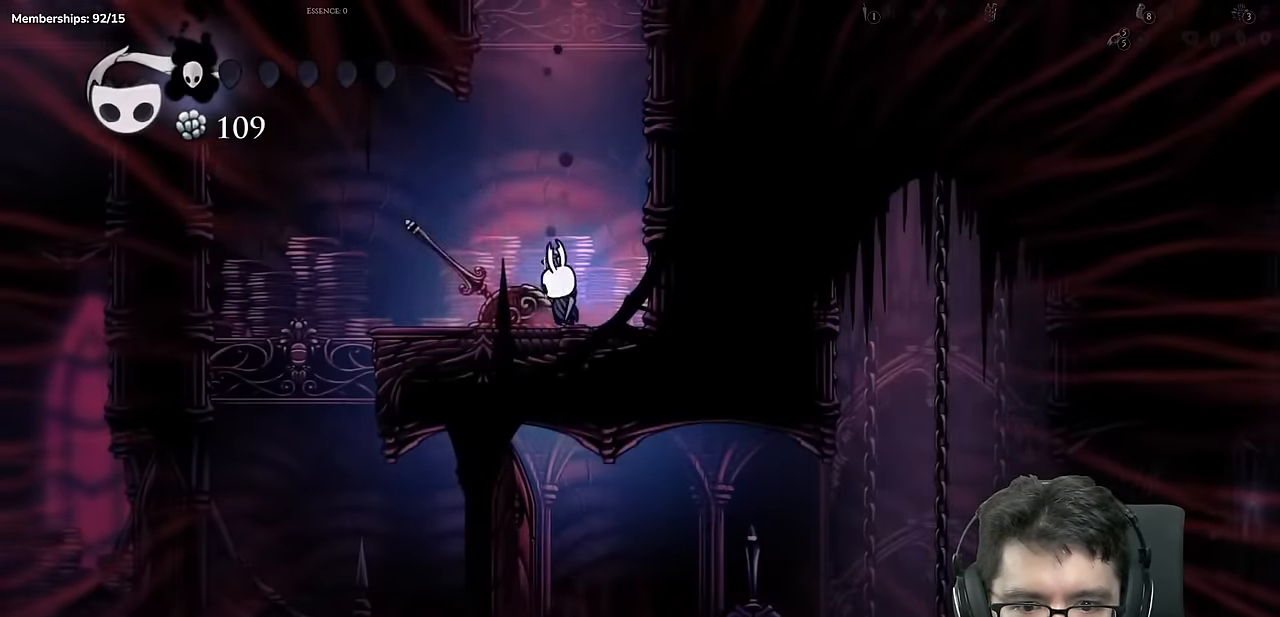
{"buttons": ["DPAD_LEFT"], "left_stick": "center", "right_stick": "center", "events": [[151, "X", "up"]]}
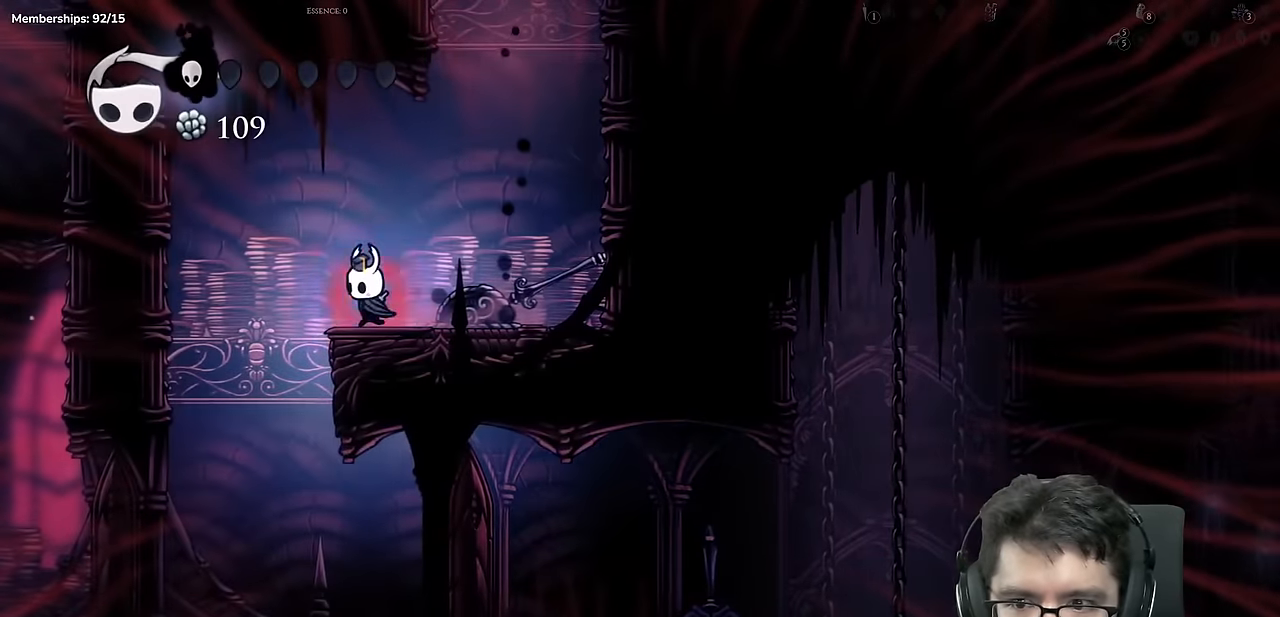
{"buttons": ["DPAD_RIGHT"], "left_stick": "center", "right_stick": "center", "events": [[184, "DPAD_LEFT", "up"], [367, "DPAD_RIGHT", "down"]]}
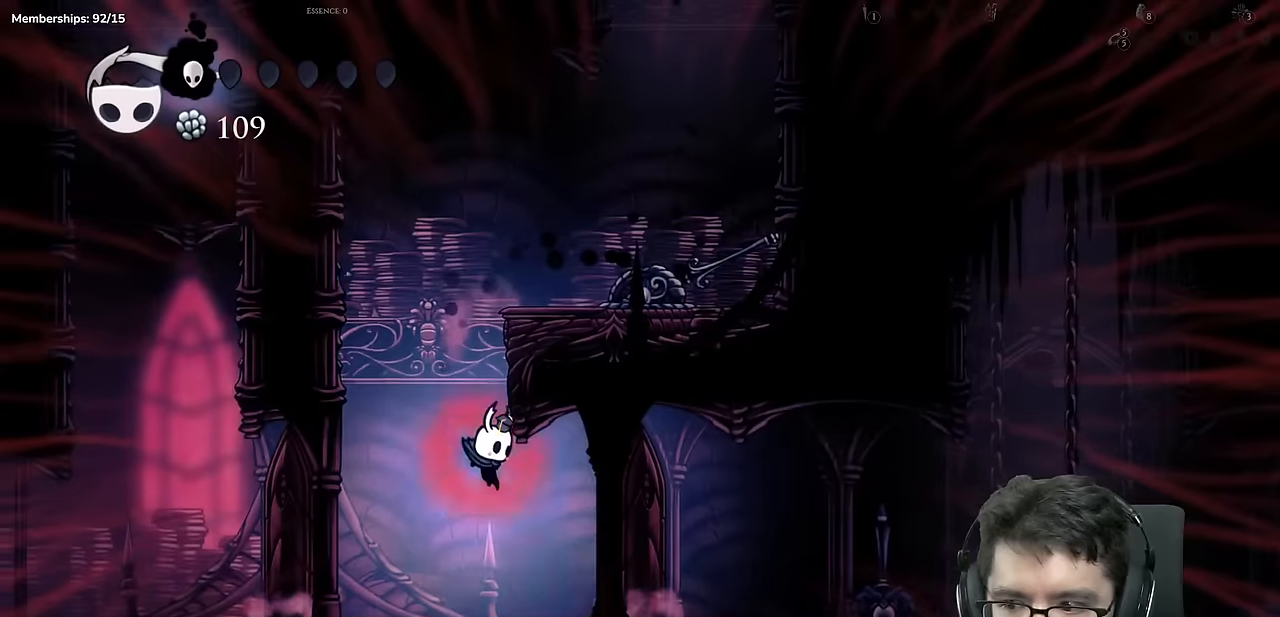
{"buttons": [], "left_stick": "center", "right_stick": "center"}
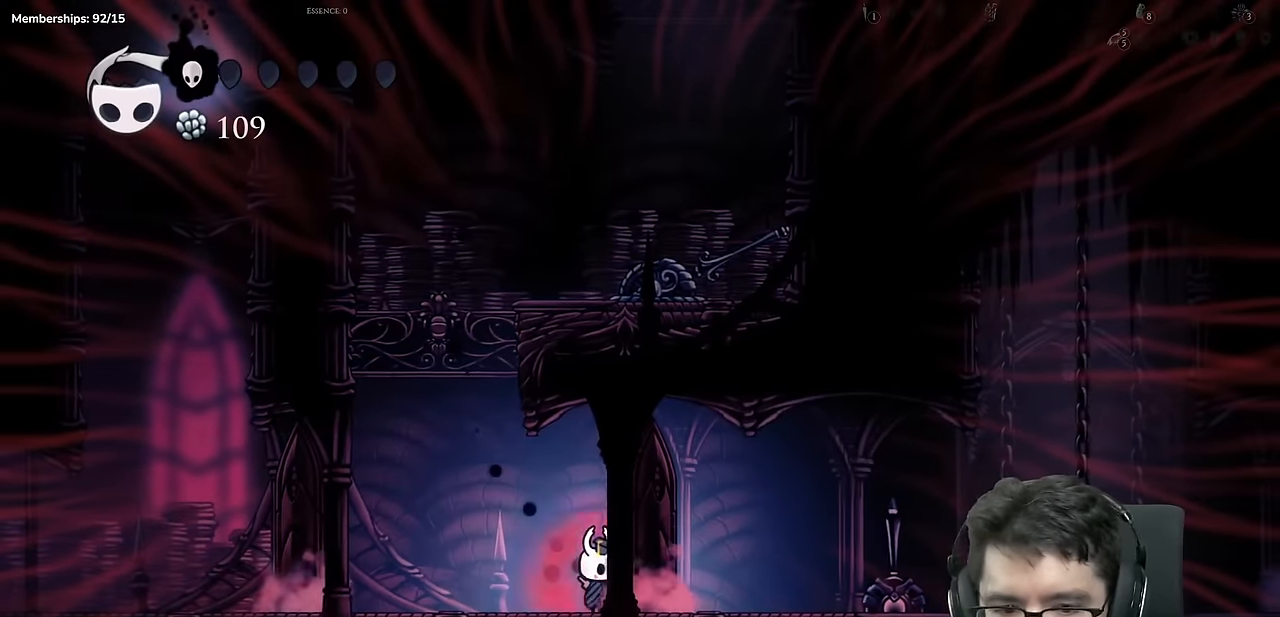
{"buttons": [], "left_stick": "center", "right_stick": "center", "events": [[100, "DPAD_RIGHT", "down"], [267, "DPAD_RIGHT", "up"]]}